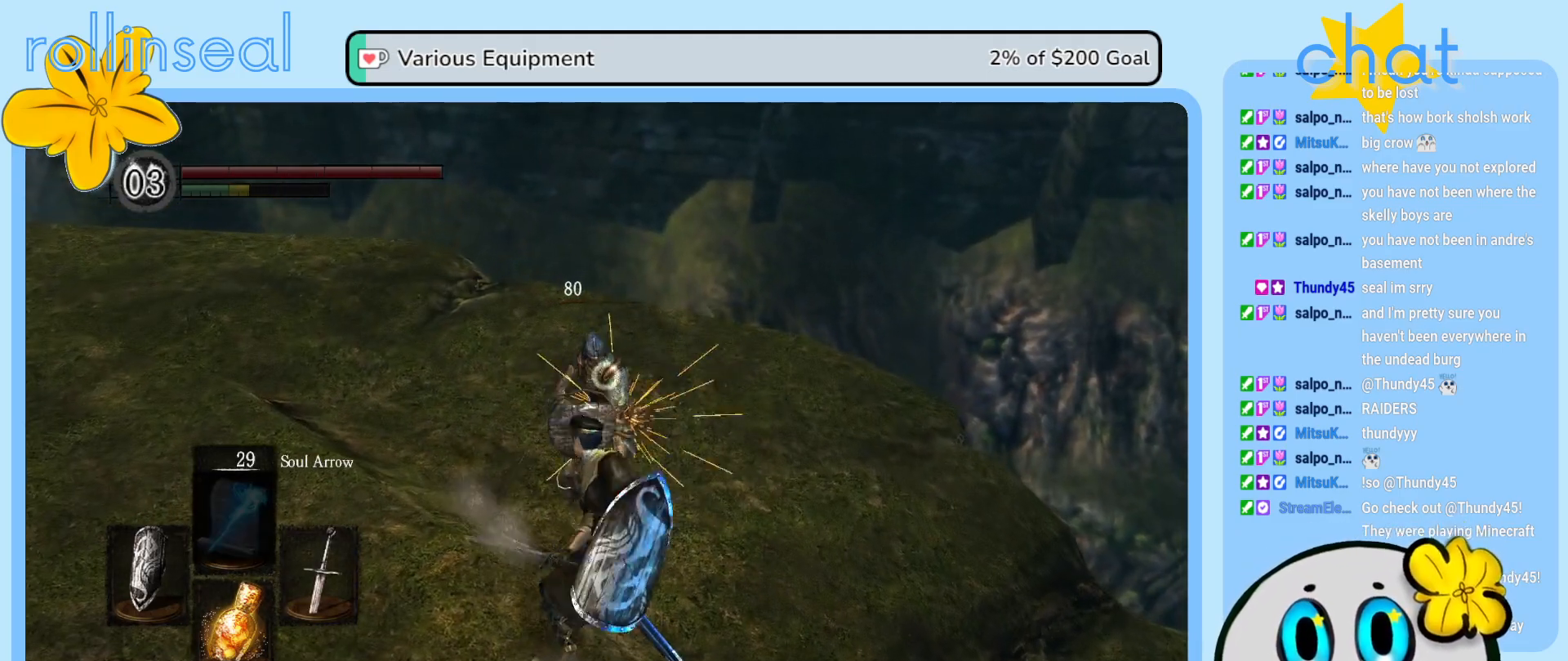
Gameplay with a controller (Xbox layout); each line is a JSON object with the inputs held at the frame after it. "events" lists button and stick changes between this image and that frame as [ms after this image, input, new state], when the widget could be followed in between. Not read: L3 R3.
{"buttons": [], "left_stick": "up-left", "right_stick": "left", "events": [[50, "right_stick", "left"], [217, "left_stick", "up-right"], [450, "left_stick", "up-left"]]}
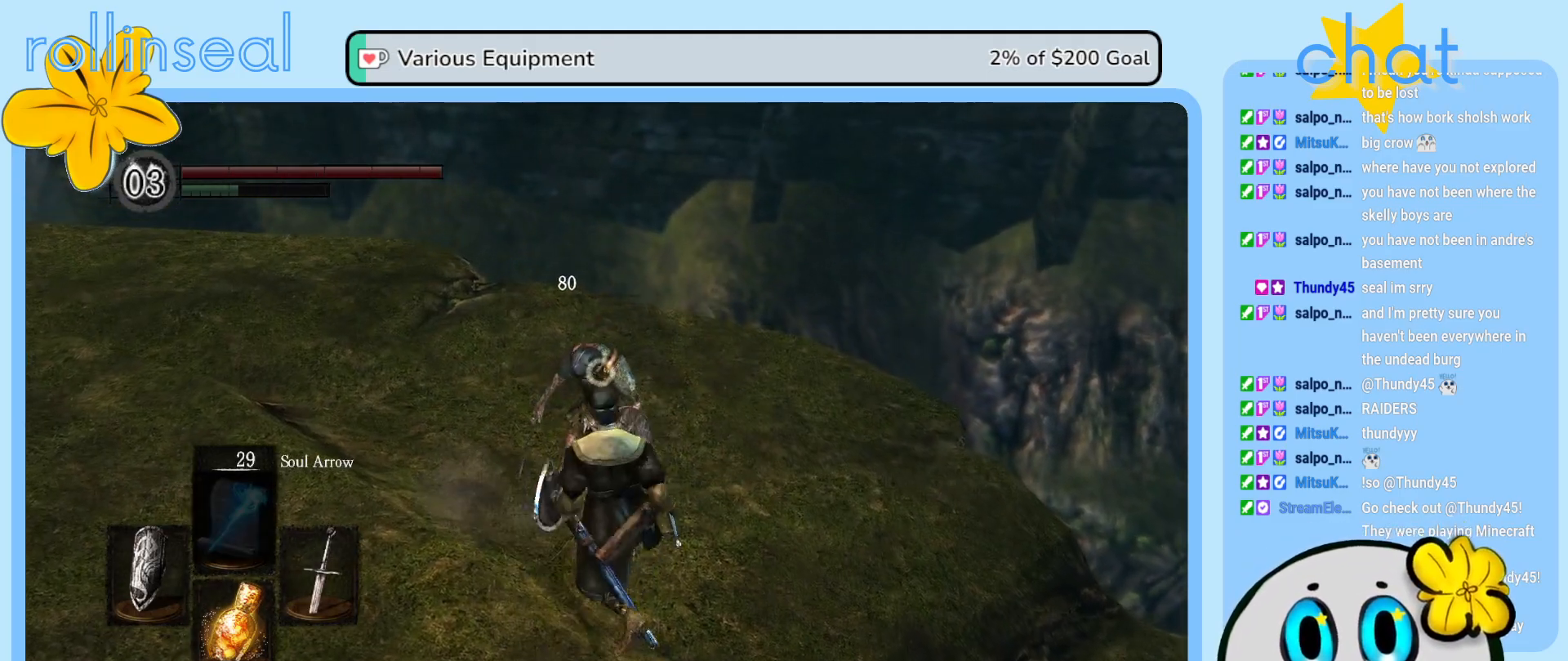
{"buttons": [], "left_stick": "up-left", "right_stick": "left", "events": []}
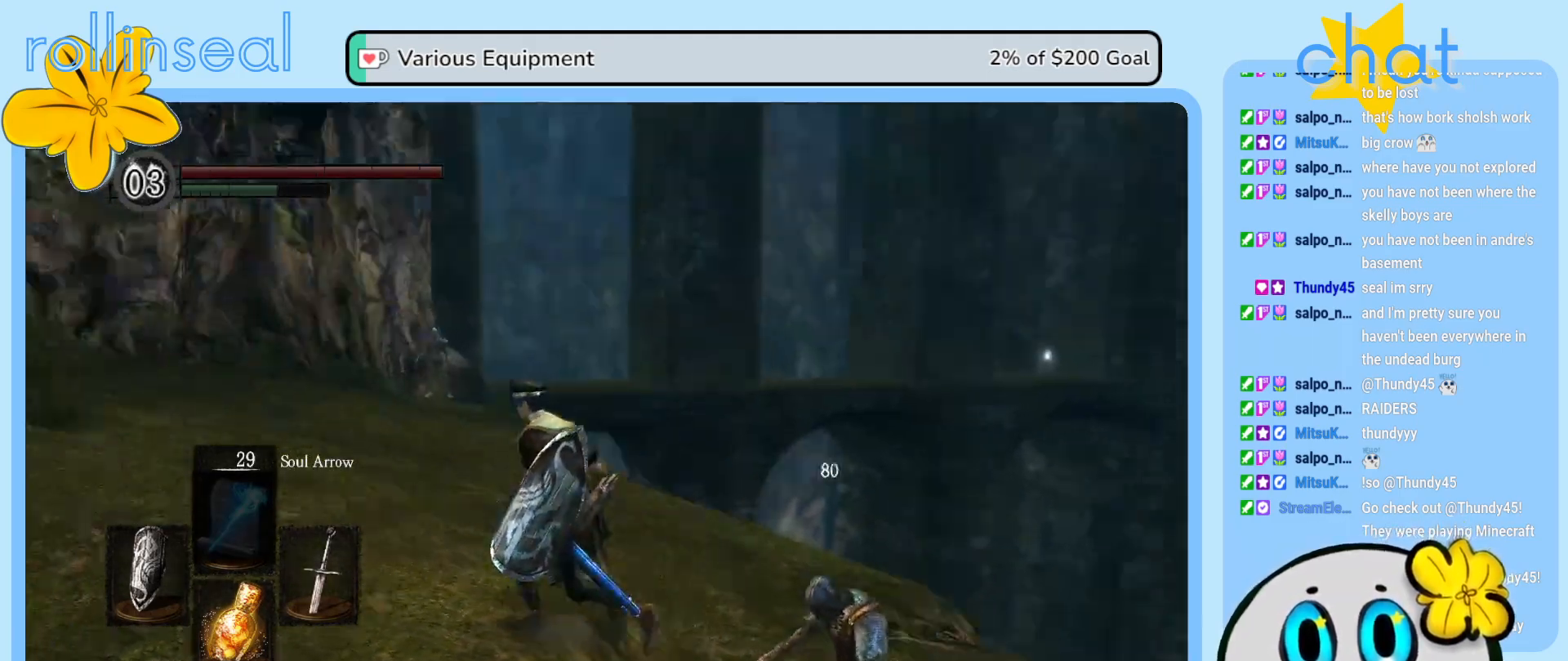
{"buttons": [], "left_stick": "down", "right_stick": "down-left", "events": [[33, "right_stick", "center"], [50, "left_stick", "up-right"], [250, "left_stick", "down-right"], [383, "left_stick", "down"], [450, "right_stick", "down-left"]]}
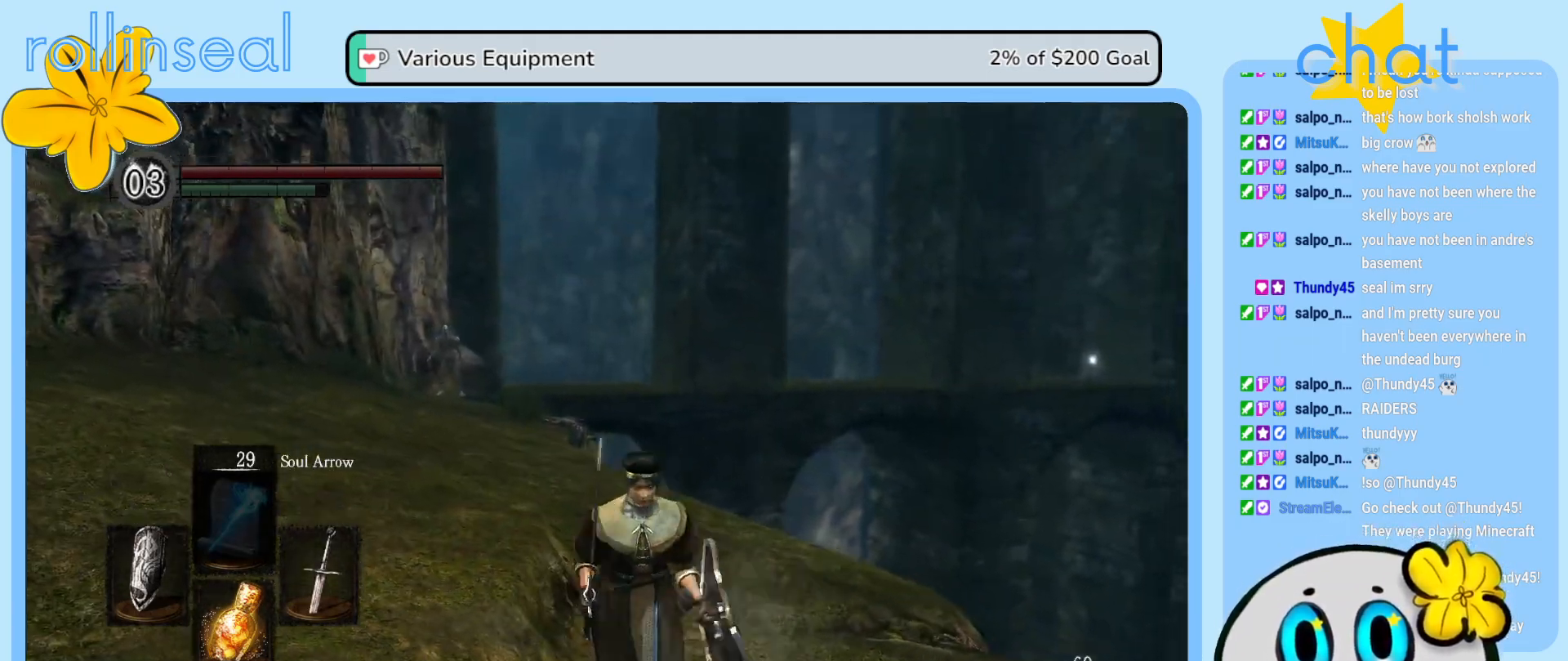
{"buttons": [], "left_stick": "down-right", "right_stick": "center", "events": [[83, "left_stick", "down-left"], [183, "right_stick", "center"], [450, "left_stick", "down-right"]]}
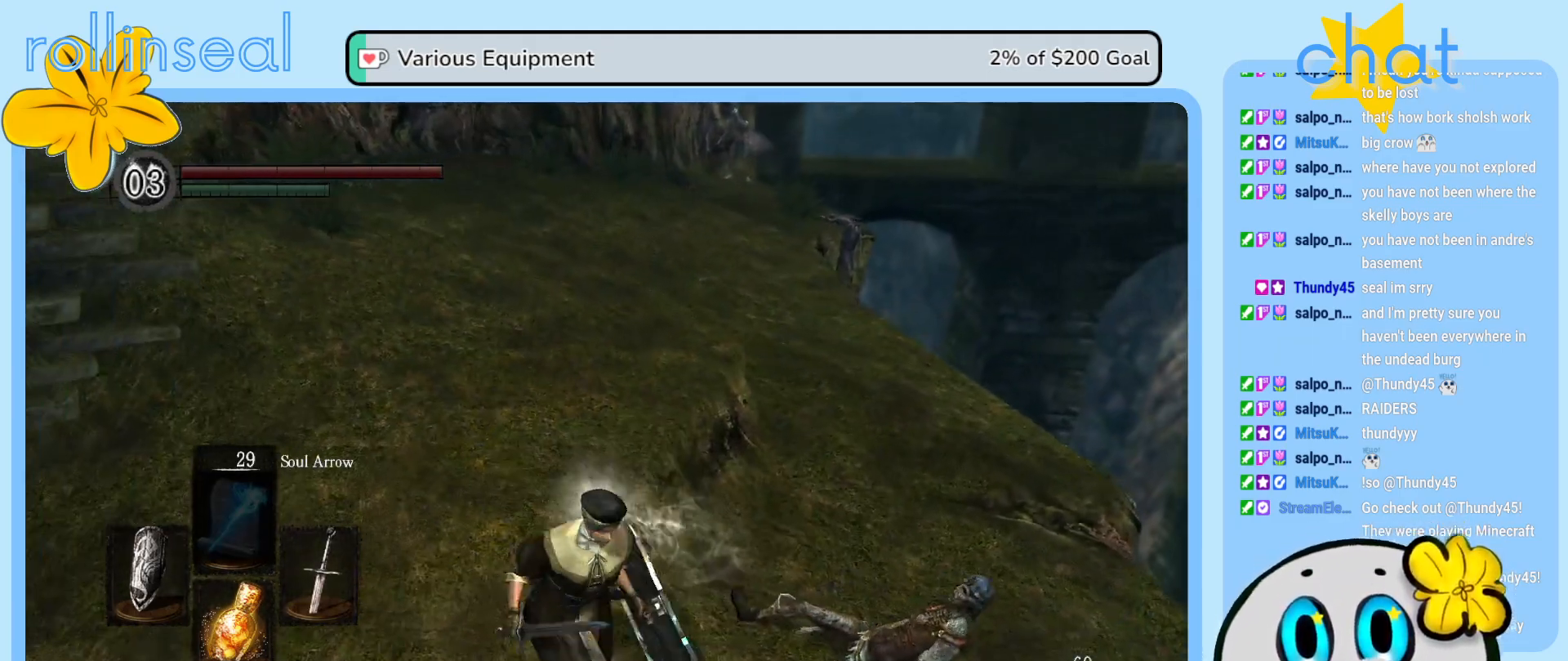
{"buttons": [], "left_stick": "up", "right_stick": "center", "events": [[33, "right_stick", "down"], [100, "left_stick", "up-right"], [183, "right_stick", "center"], [283, "left_stick", "up"]]}
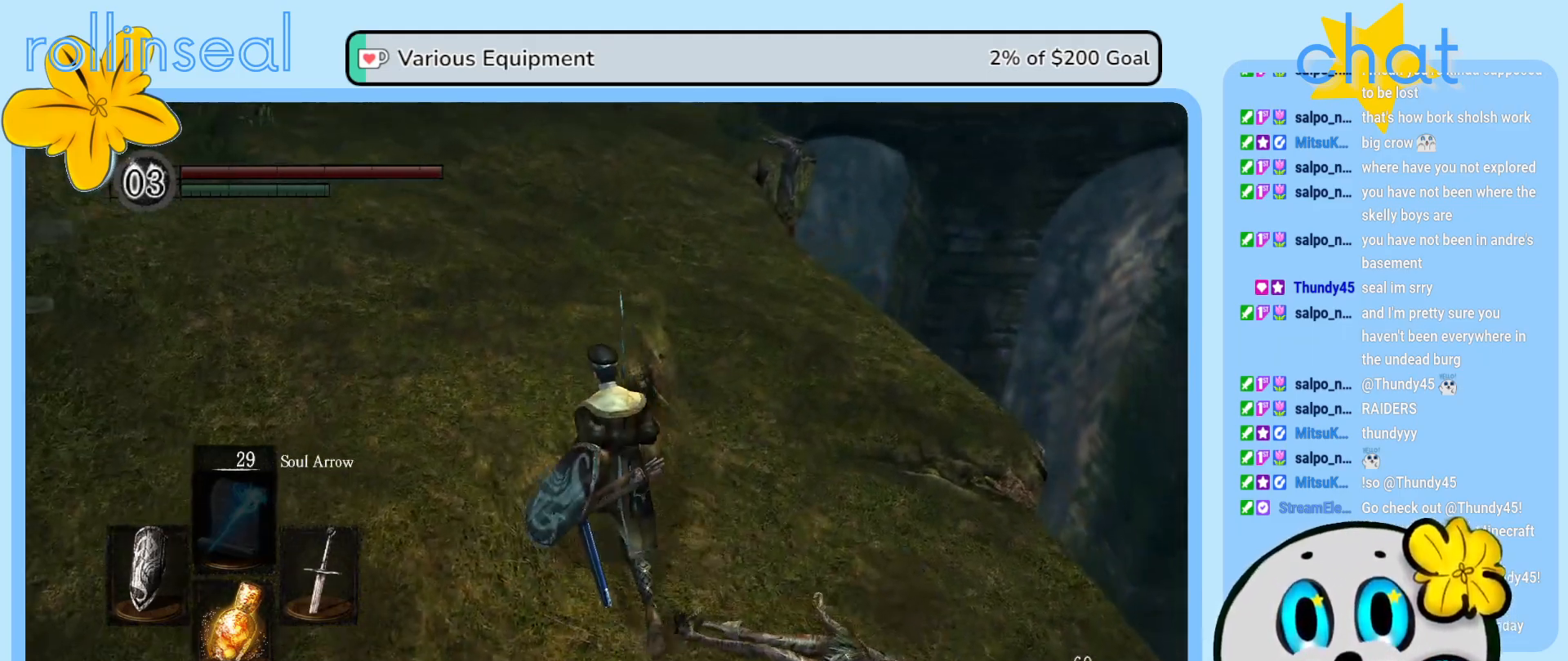
{"buttons": [], "left_stick": "up", "right_stick": "center", "events": [[267, "right_stick", "up"], [433, "right_stick", "center"]]}
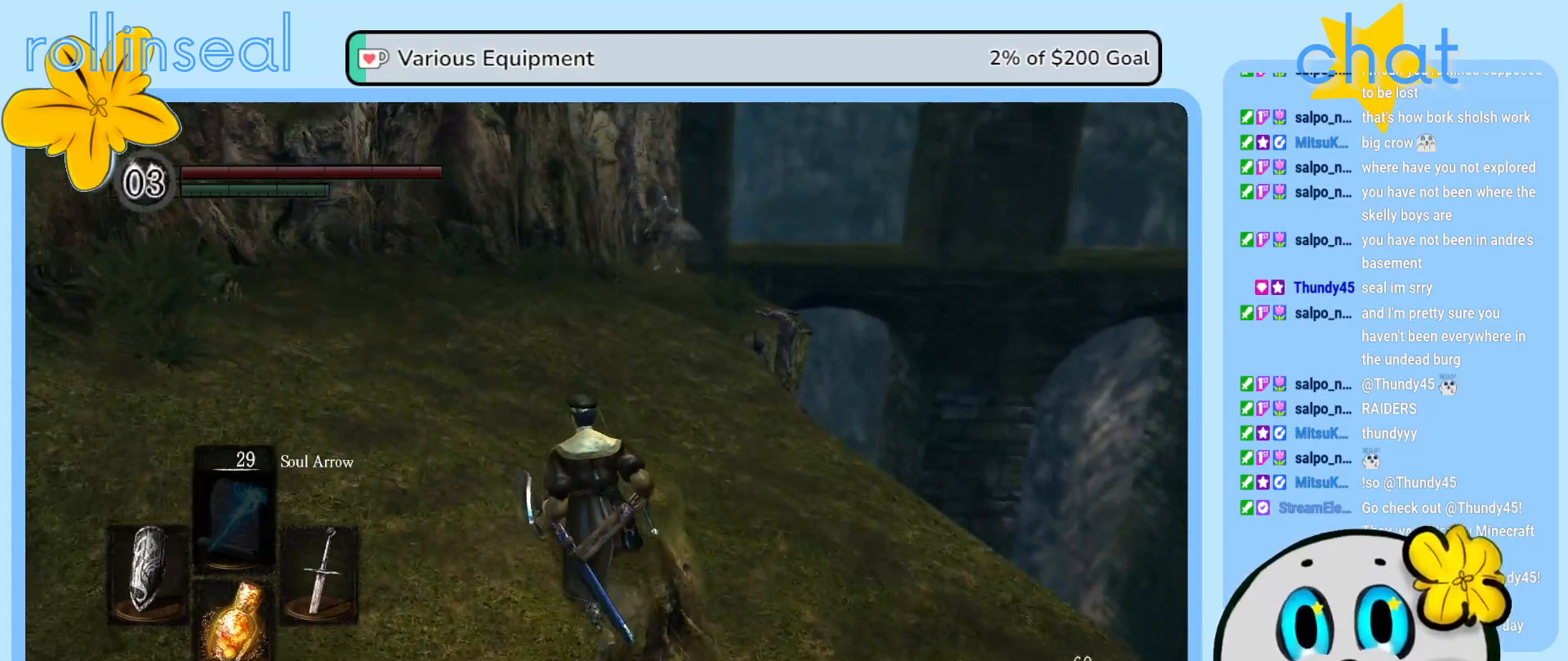
{"buttons": [], "left_stick": "up", "right_stick": "center", "events": []}
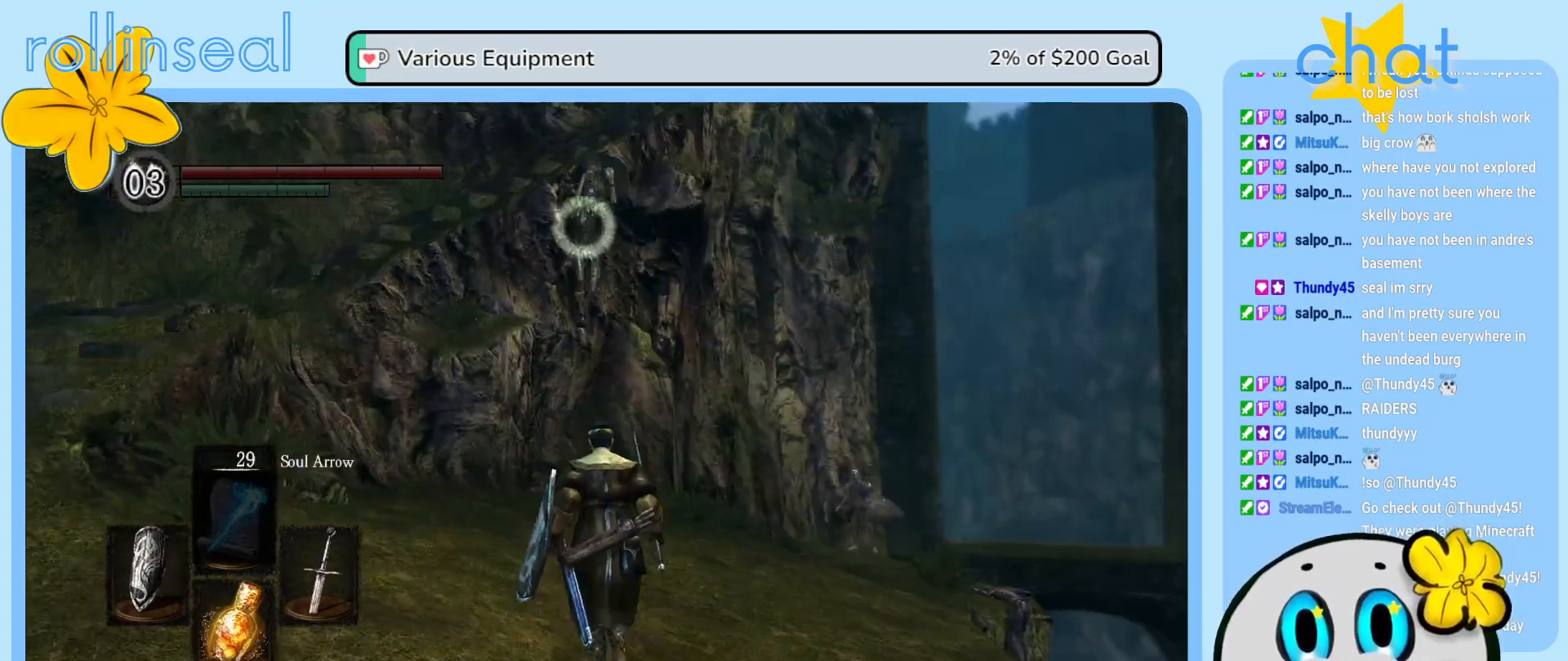
{"buttons": [], "left_stick": "up-left", "right_stick": "center", "events": [[217, "left_stick", "up-right"], [433, "left_stick", "up-left"]]}
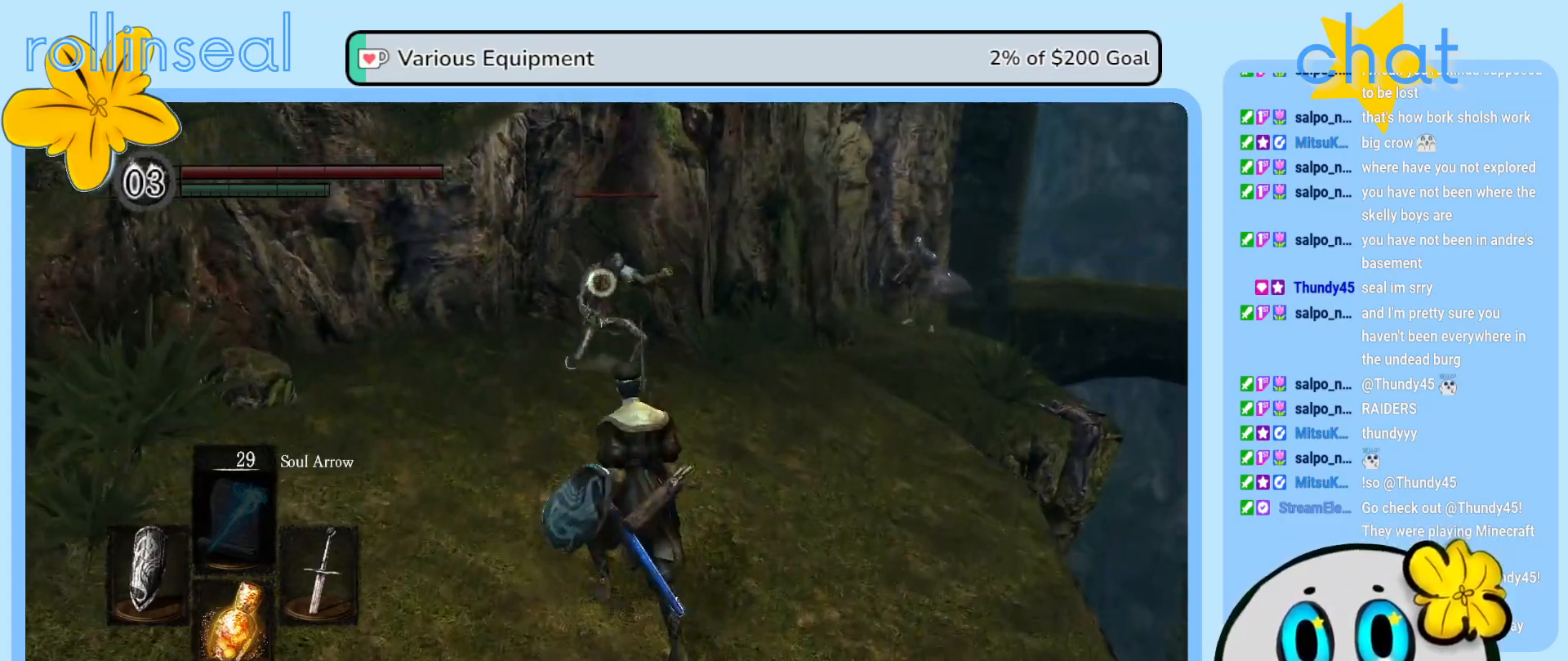
{"buttons": [], "left_stick": "down-left", "right_stick": "center", "events": [[33, "left_stick", "down-left"]]}
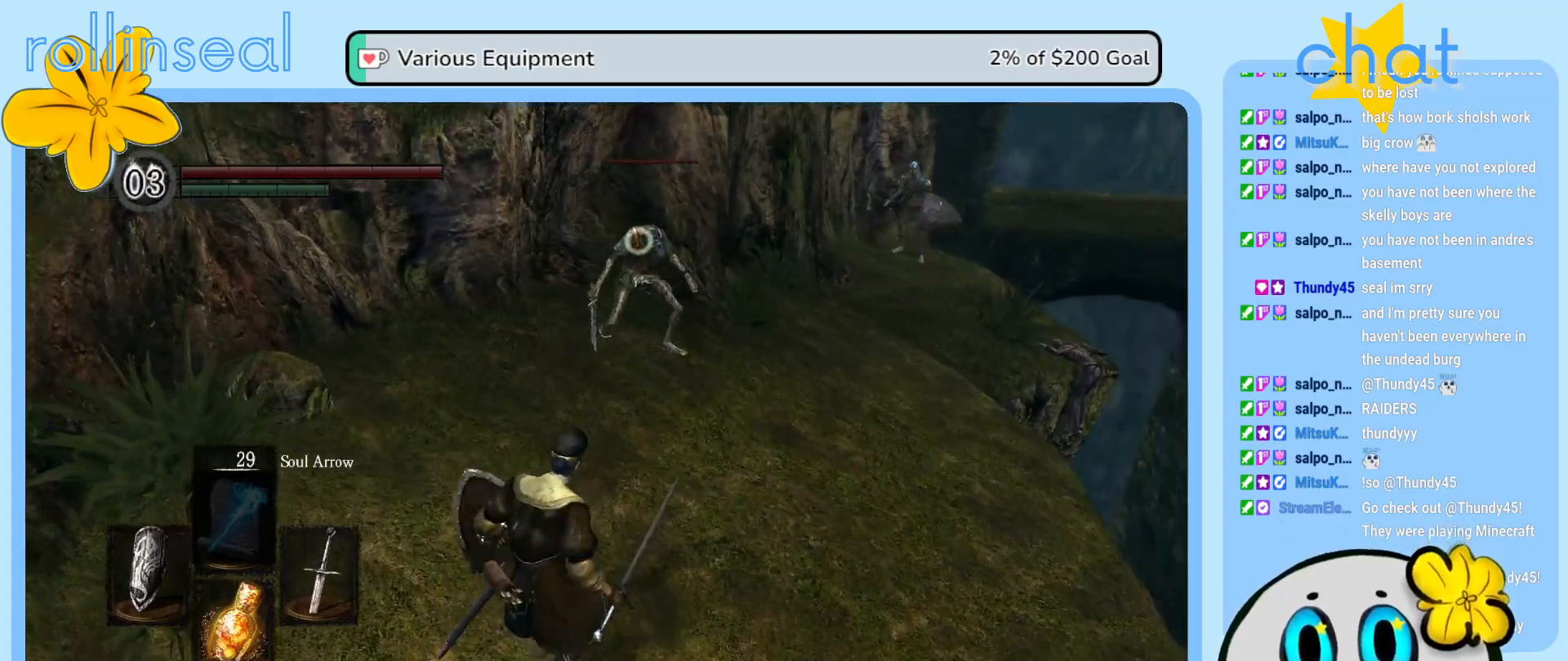
{"buttons": [], "left_stick": "down-left", "right_stick": "center", "events": []}
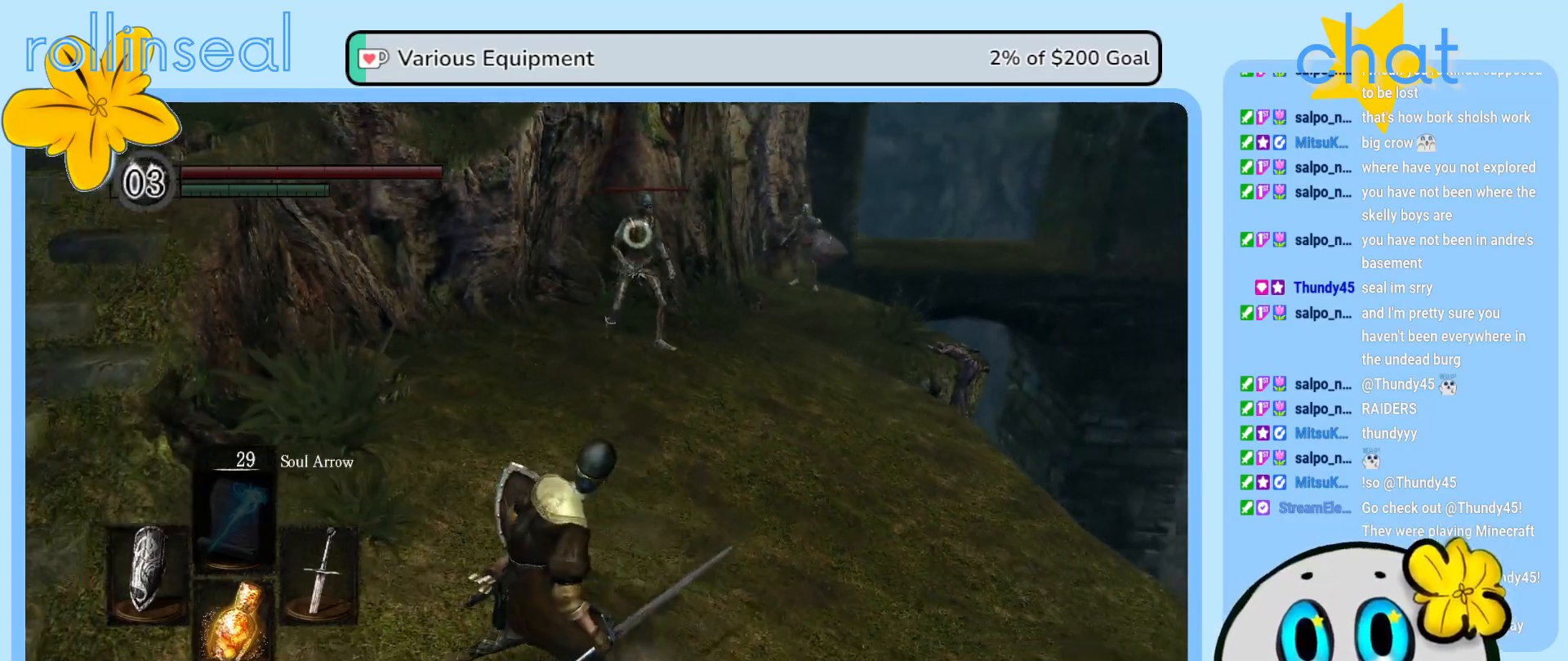
{"buttons": [], "left_stick": "up", "right_stick": "center", "events": [[17, "left_stick", "left"], [433, "left_stick", "up"]]}
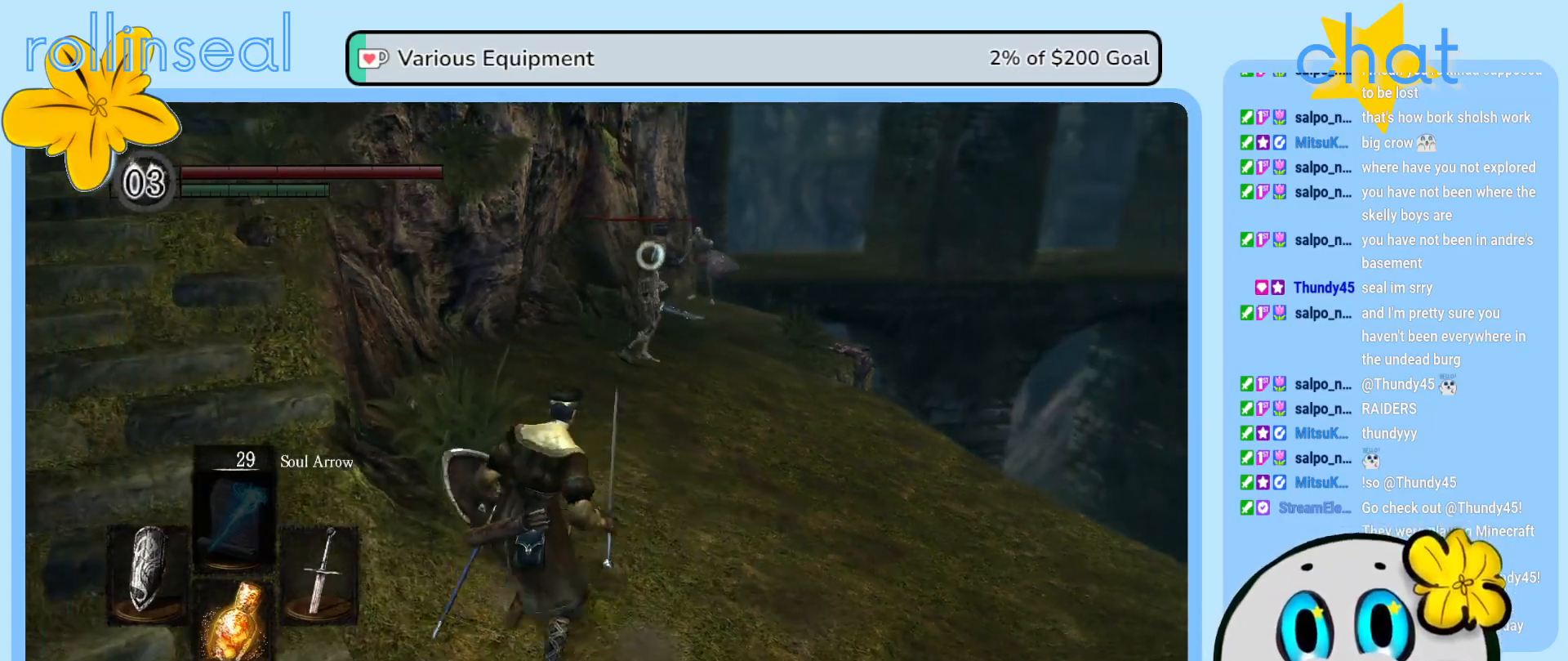
{"buttons": [], "left_stick": "down-right", "right_stick": "center", "events": [[17, "left_stick", "up-right"], [300, "left_stick", "down-right"]]}
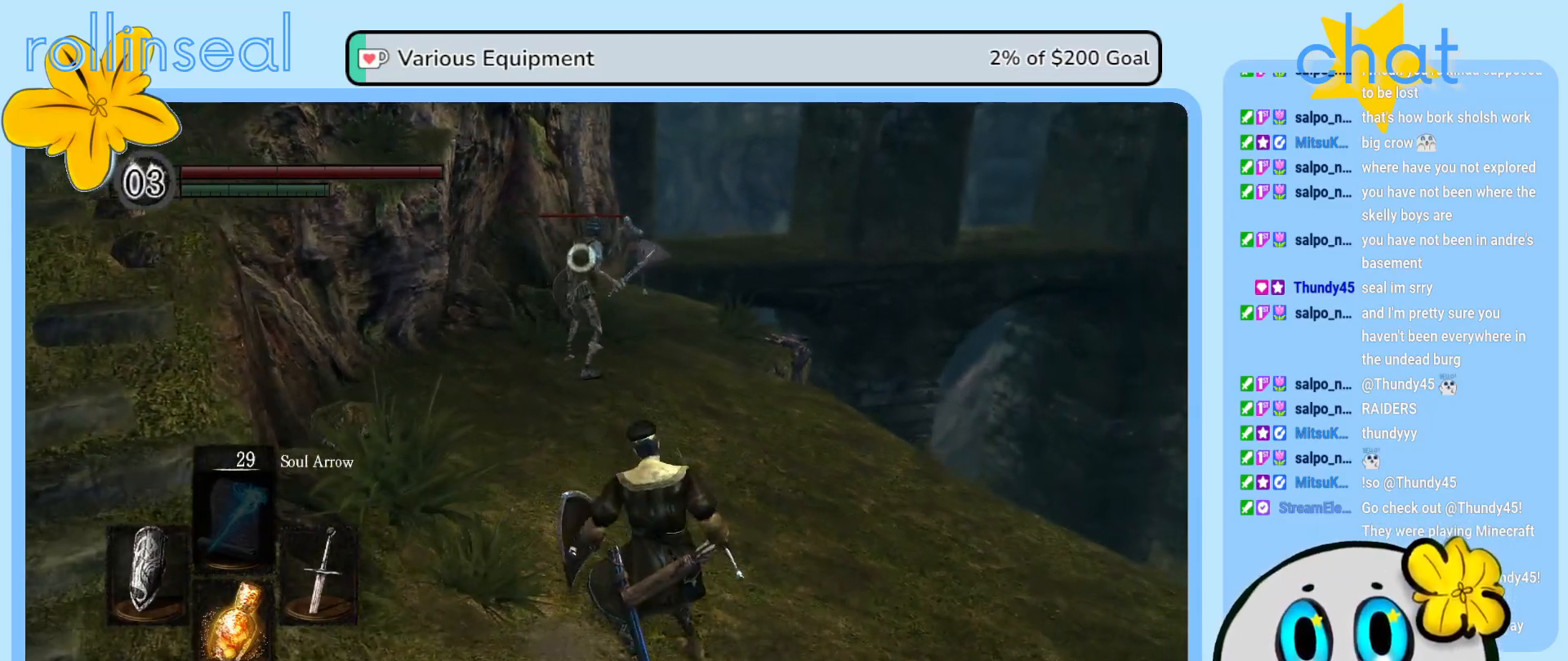
{"buttons": [], "left_stick": "up", "right_stick": "center", "events": [[167, "left_stick", "up-right"], [333, "left_stick", "up"]]}
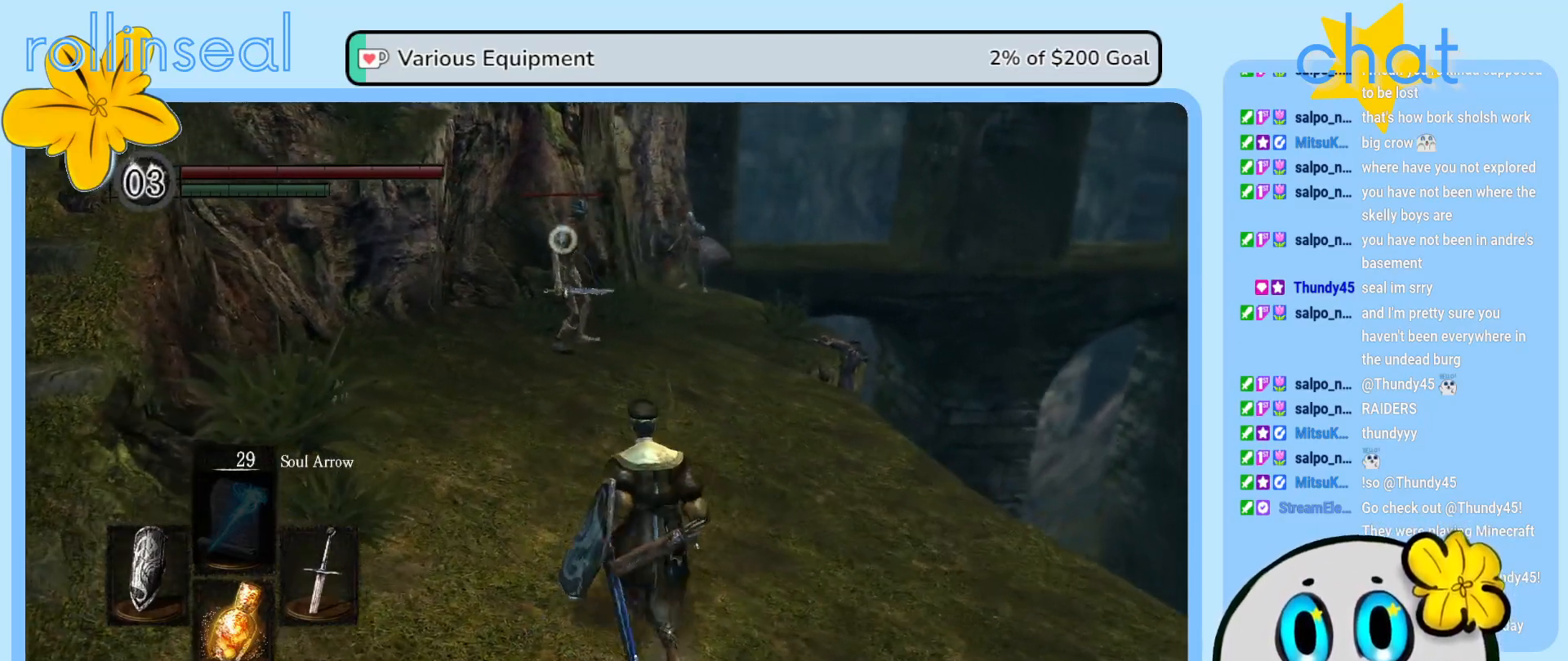
{"buttons": [], "left_stick": "up", "right_stick": "center", "events": [[33, "left_stick", "up-left"], [250, "left_stick", "up"]]}
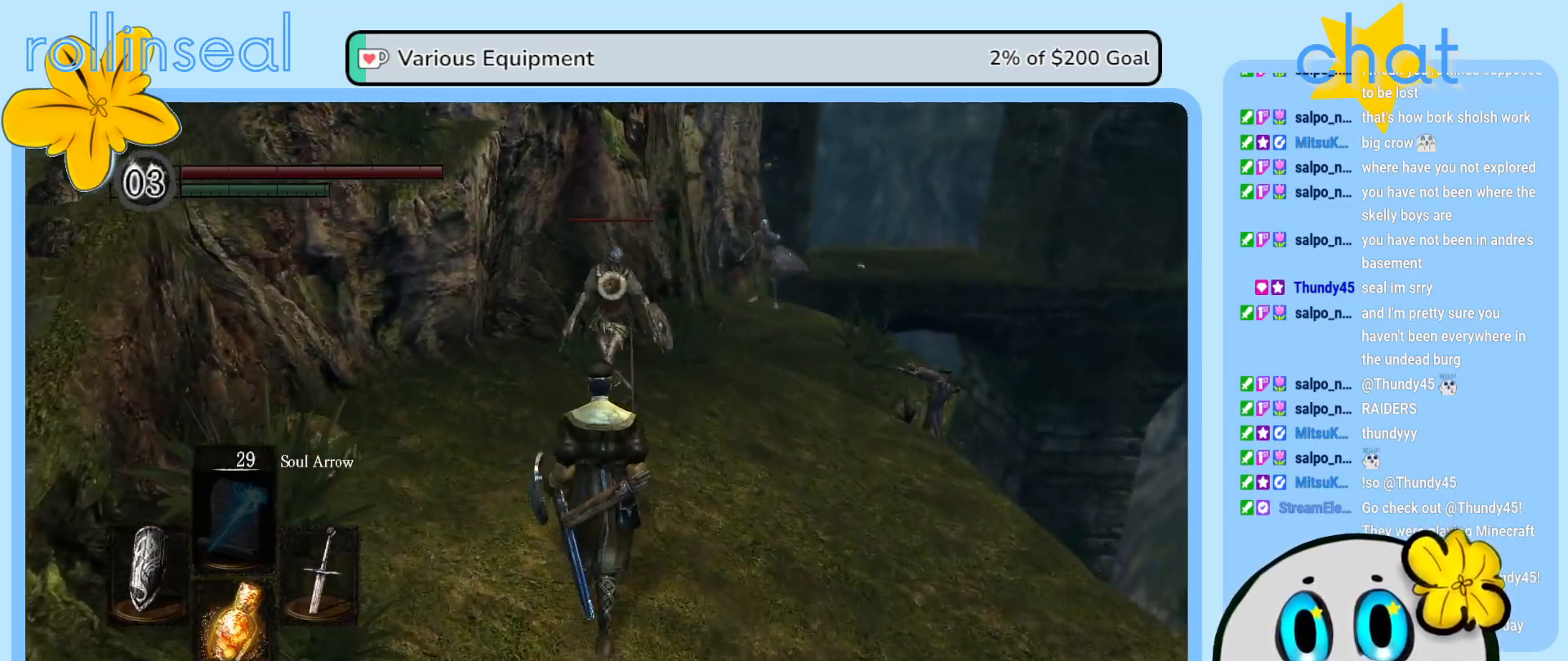
{"buttons": [], "left_stick": "up-left", "right_stick": "center", "events": [[117, "R1", "down"], [217, "R1", "up"], [283, "R1", "down"], [400, "R1", "up"], [500, "left_stick", "up-left"]]}
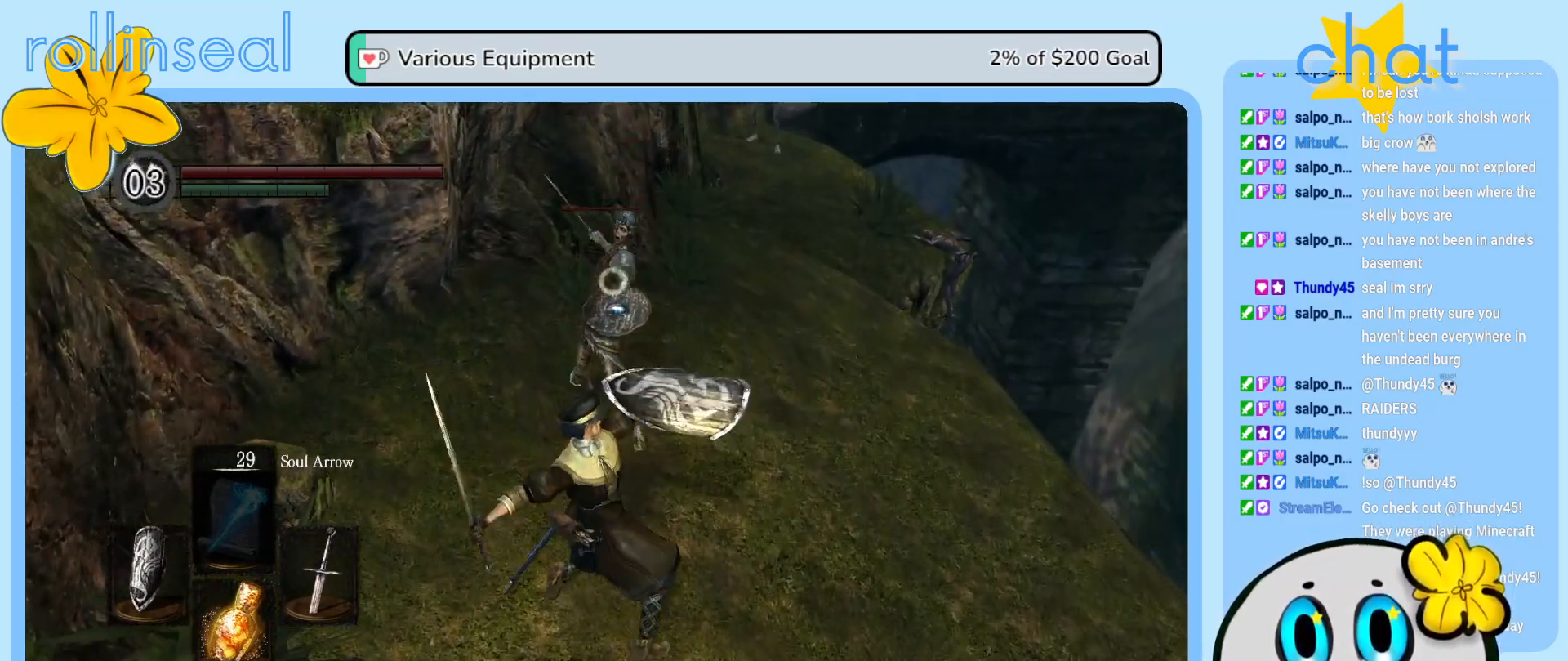
{"buttons": [], "left_stick": "up-left", "right_stick": "center", "events": [[17, "R1", "down"], [117, "R1", "up"], [217, "R1", "down"], [300, "R1", "up"], [383, "R1", "down"], [483, "R1", "up"]]}
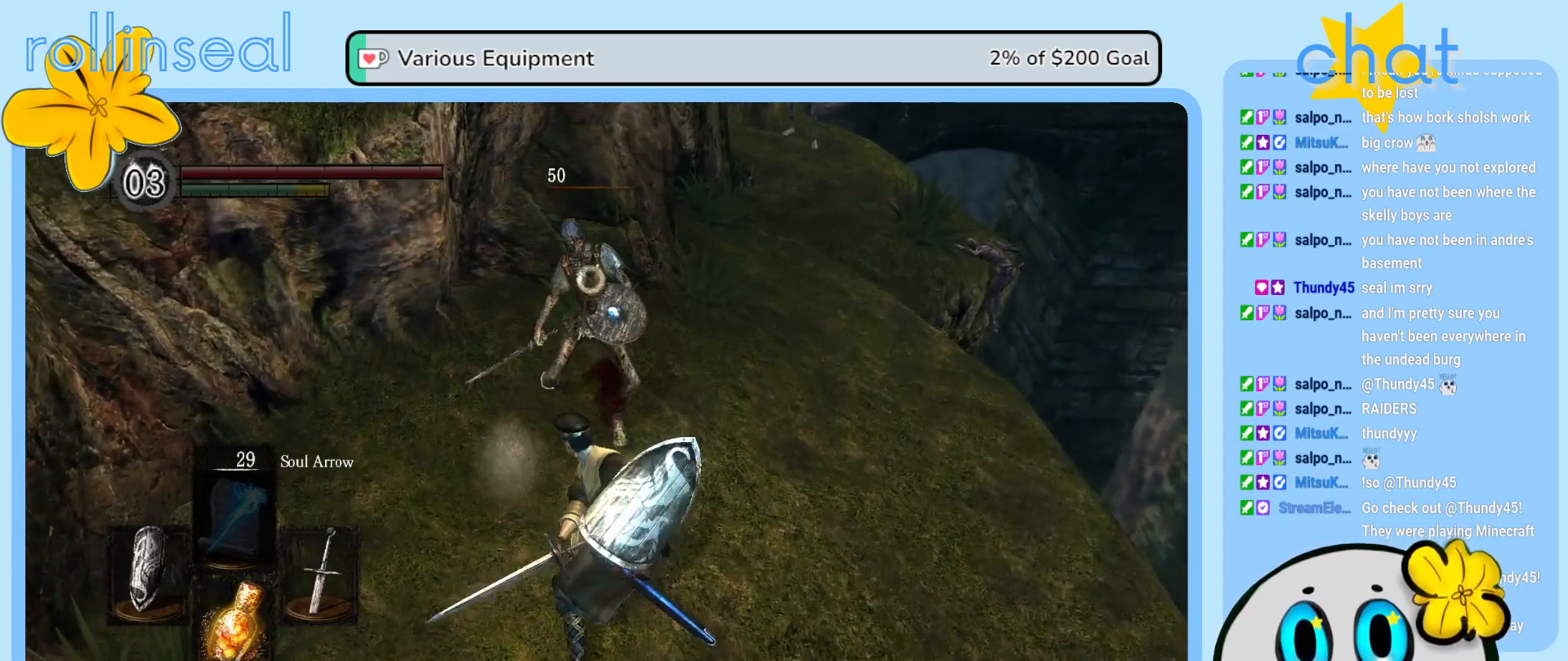
{"buttons": ["R1"], "left_stick": "up-left", "right_stick": "center", "events": [[83, "R1", "down"], [183, "R1", "up"], [283, "R1", "down"], [367, "R1", "up"], [450, "R1", "down"]]}
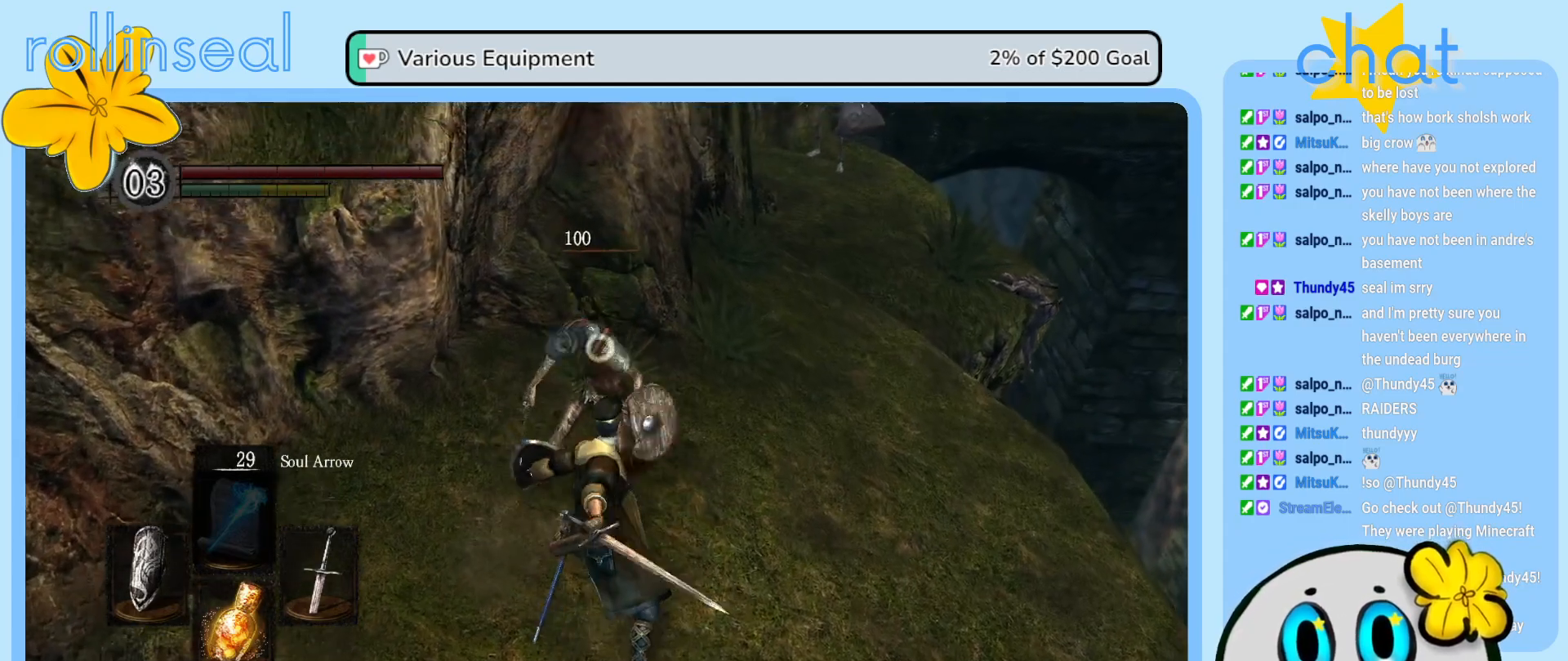
{"buttons": [], "left_stick": "up-left", "right_stick": "center", "events": [[83, "R1", "up"]]}
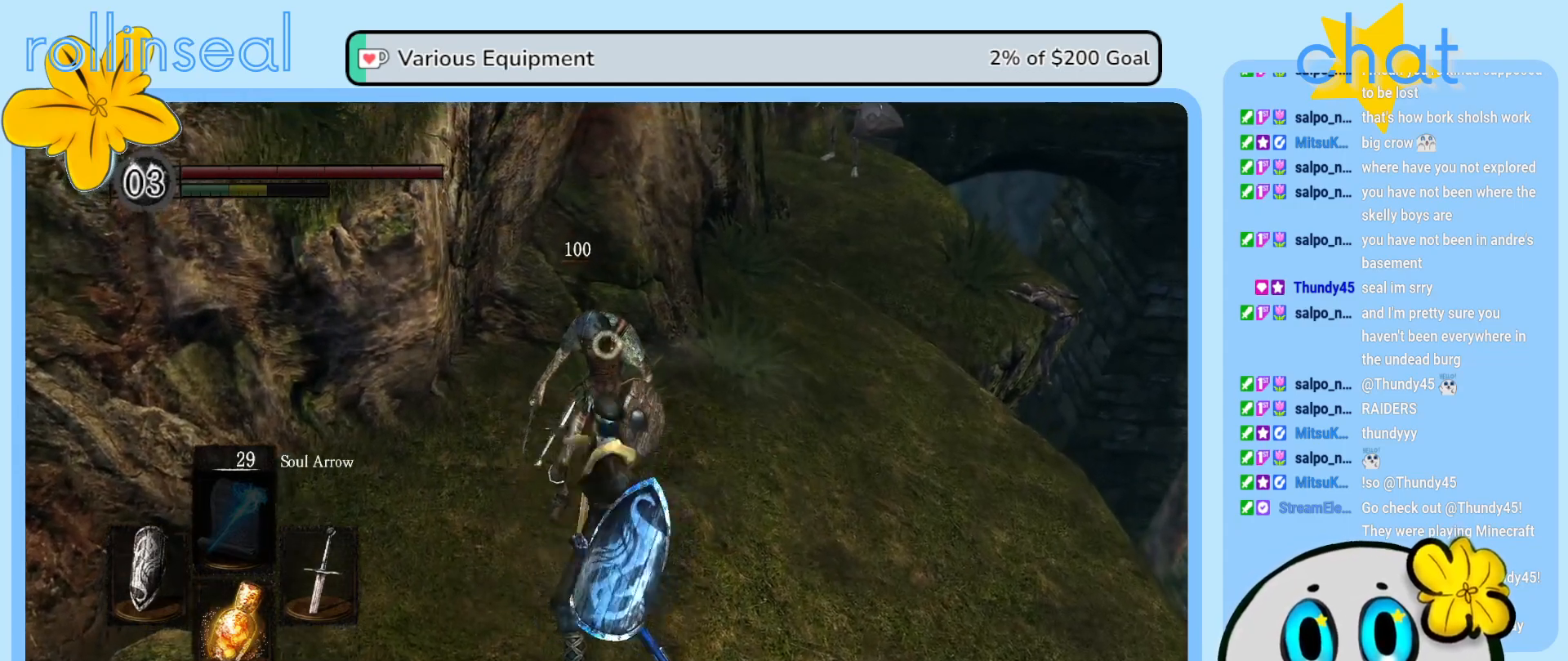
{"buttons": [], "left_stick": "up-right", "right_stick": "center", "events": [[33, "left_stick", "center"], [133, "left_stick", "down-right"], [400, "left_stick", "right"], [500, "left_stick", "up-right"]]}
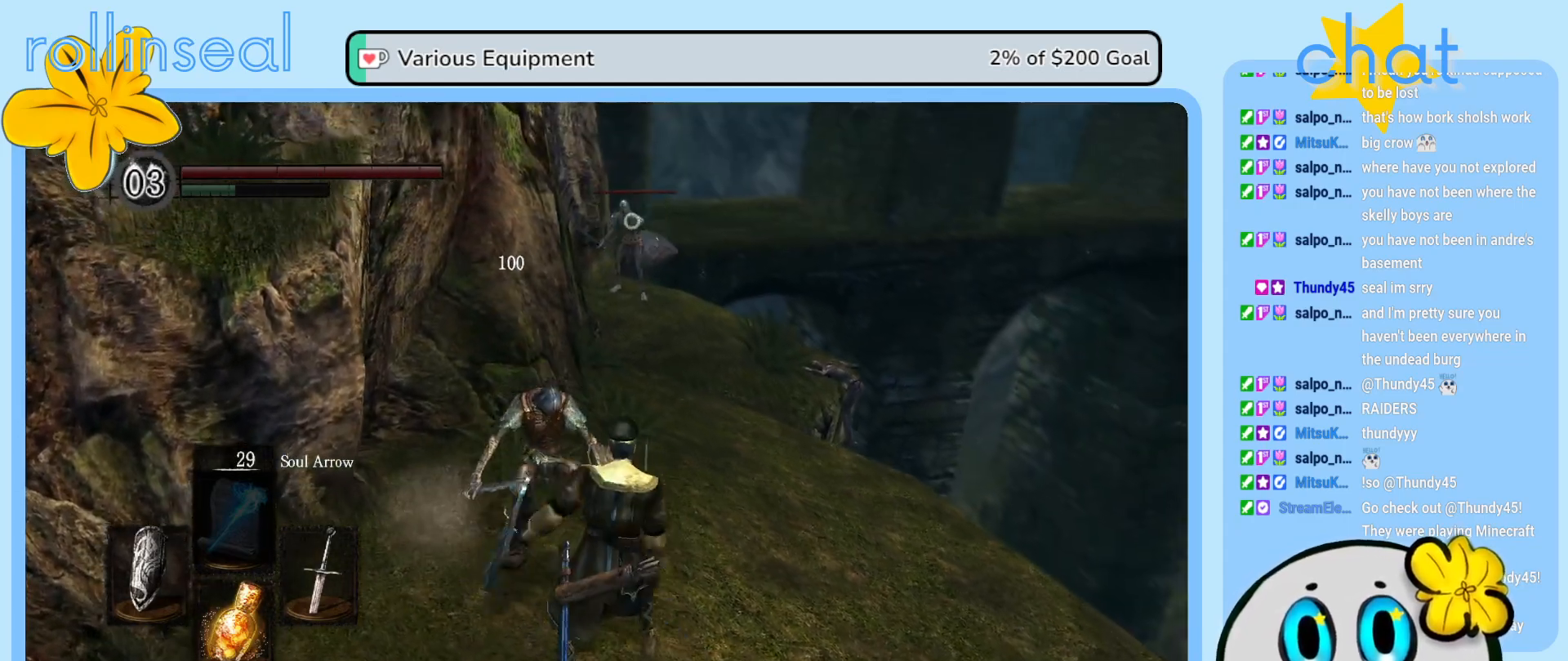
{"buttons": [], "left_stick": "up", "right_stick": "center", "events": [[200, "left_stick", "up"]]}
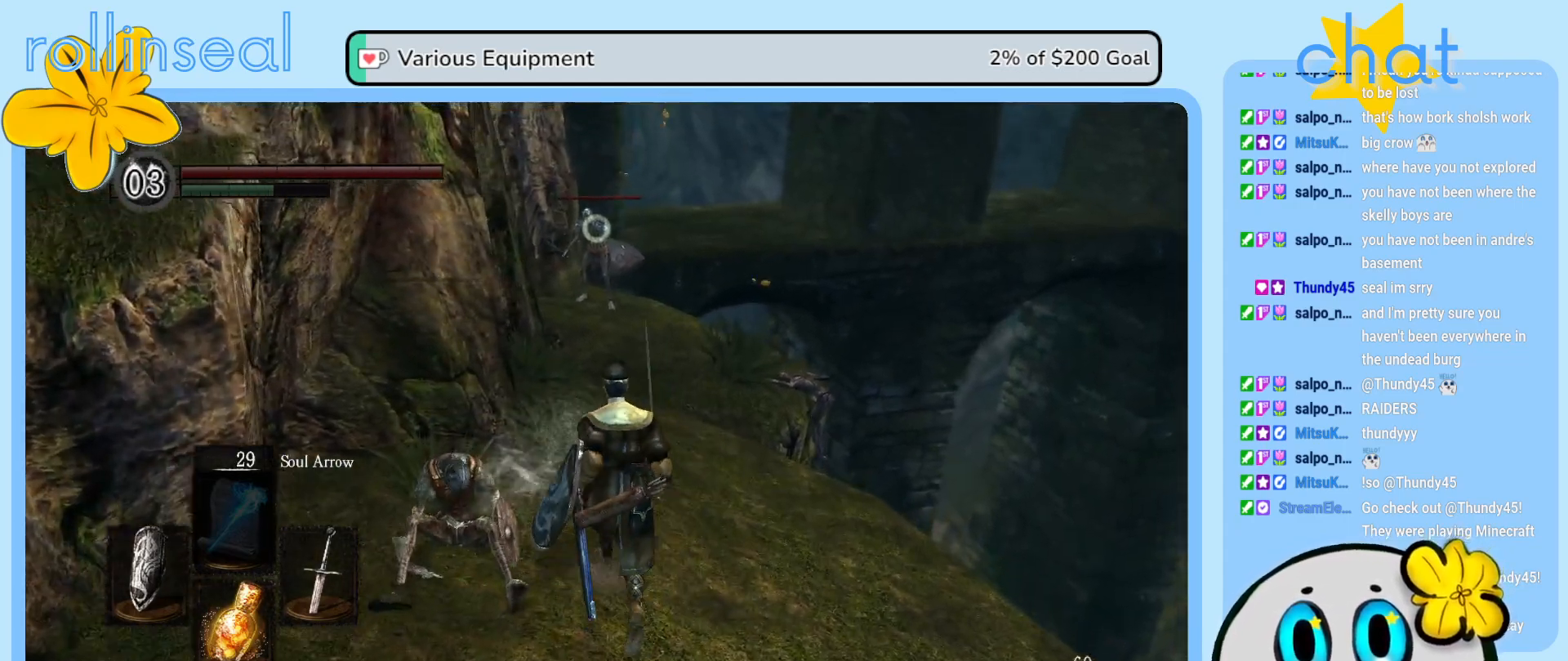
{"buttons": [], "left_stick": "up", "right_stick": "center", "events": []}
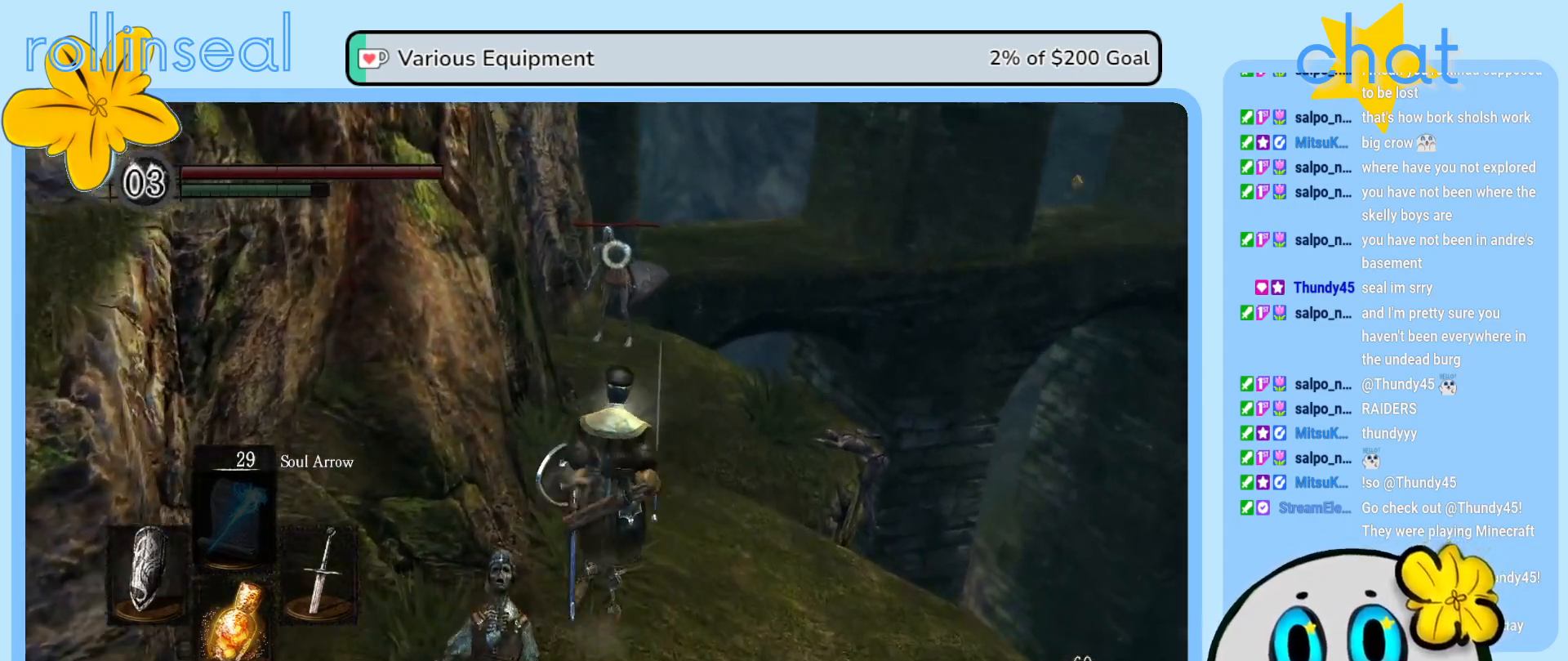
{"buttons": [], "left_stick": "up", "right_stick": "center", "events": []}
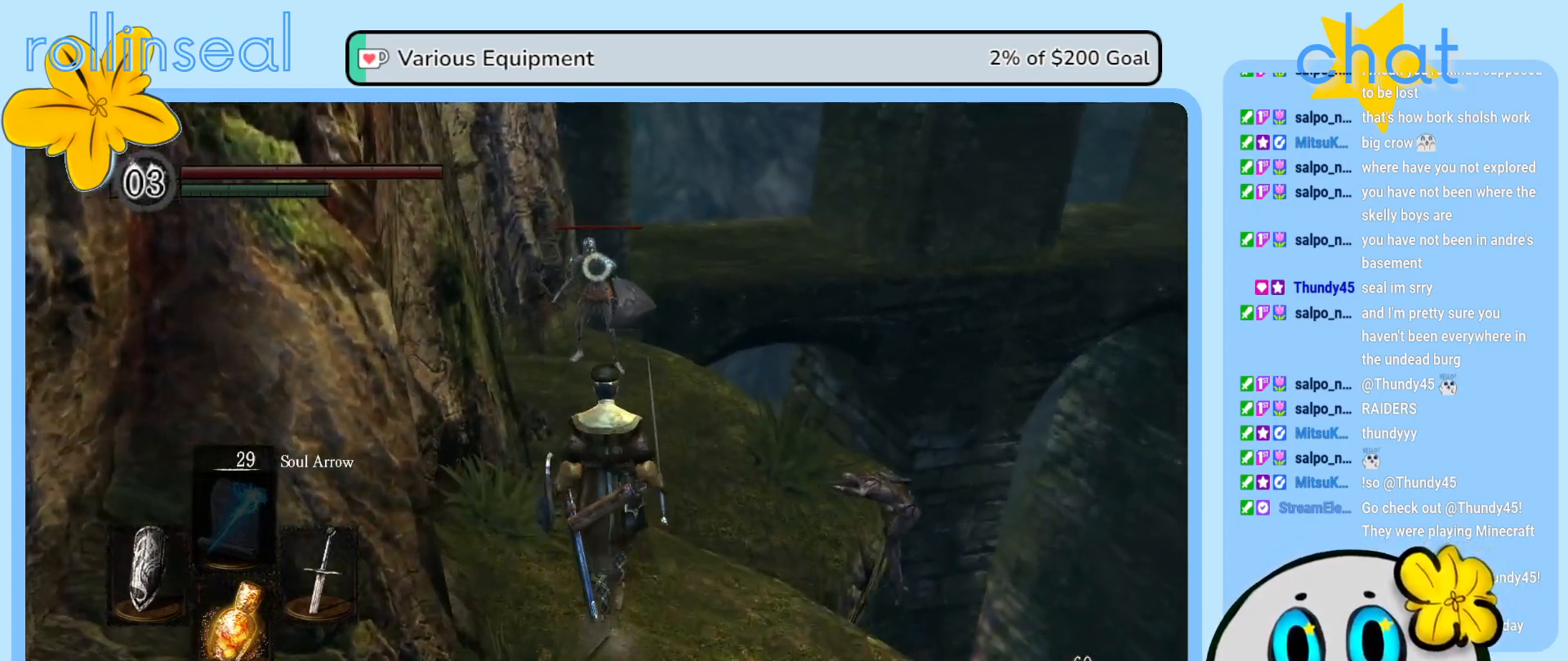
{"buttons": [], "left_stick": "up", "right_stick": "center", "events": []}
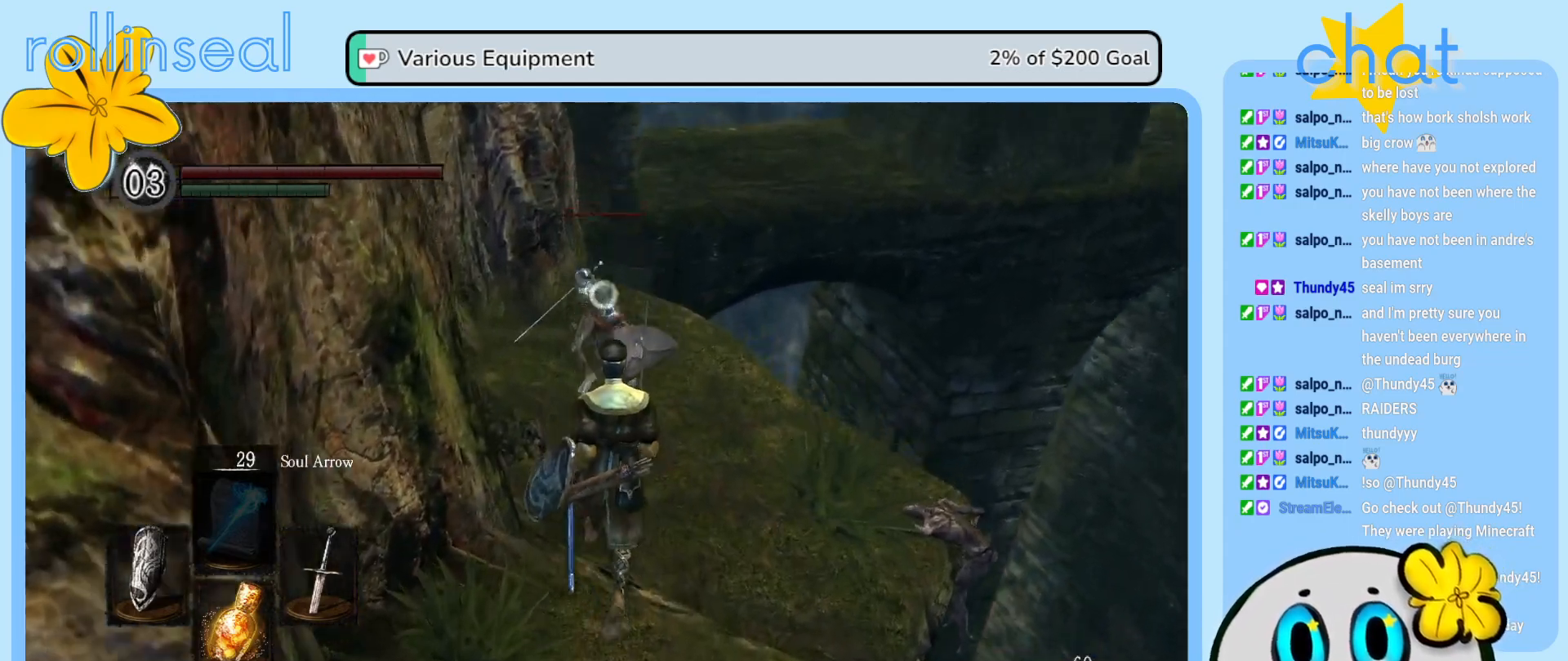
{"buttons": [], "left_stick": "center", "right_stick": "center", "events": [[267, "left_stick", "center"], [300, "L2", "down"], [500, "L2", "up"]]}
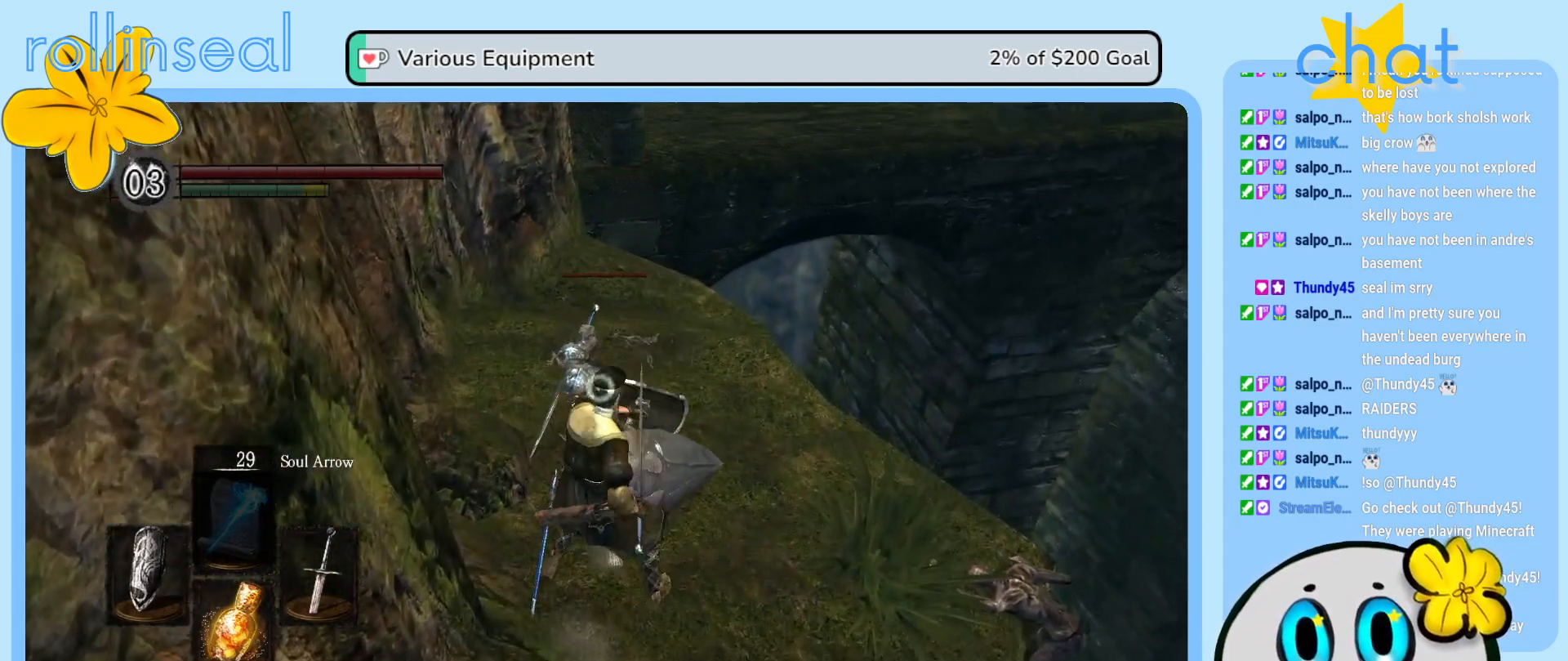
{"buttons": ["R1"], "left_stick": "up", "right_stick": "center", "events": [[417, "left_stick", "up"], [450, "R1", "down"]]}
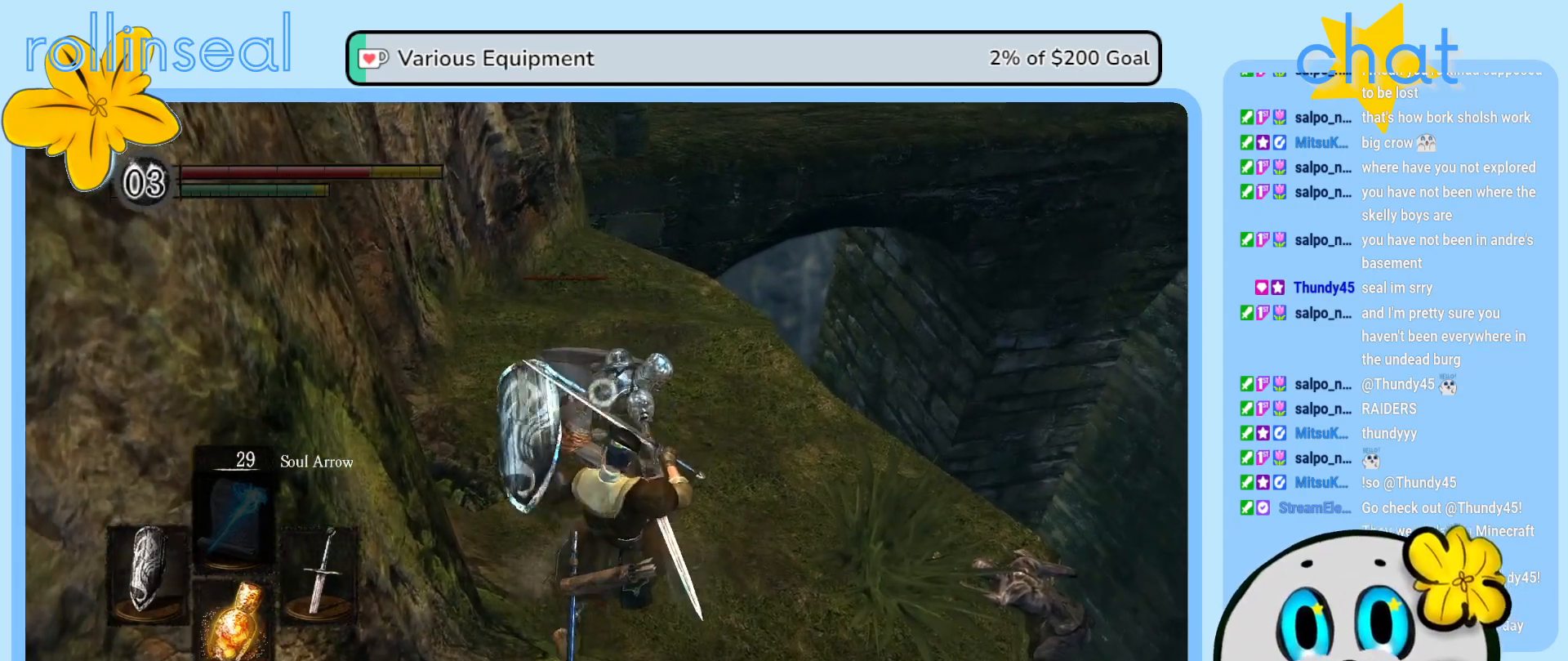
{"buttons": [], "left_stick": "up-left", "right_stick": "center", "events": [[17, "R1", "up"], [117, "R1", "down"], [217, "R1", "up"], [233, "left_stick", "up-left"], [300, "R1", "down"], [400, "R1", "up"]]}
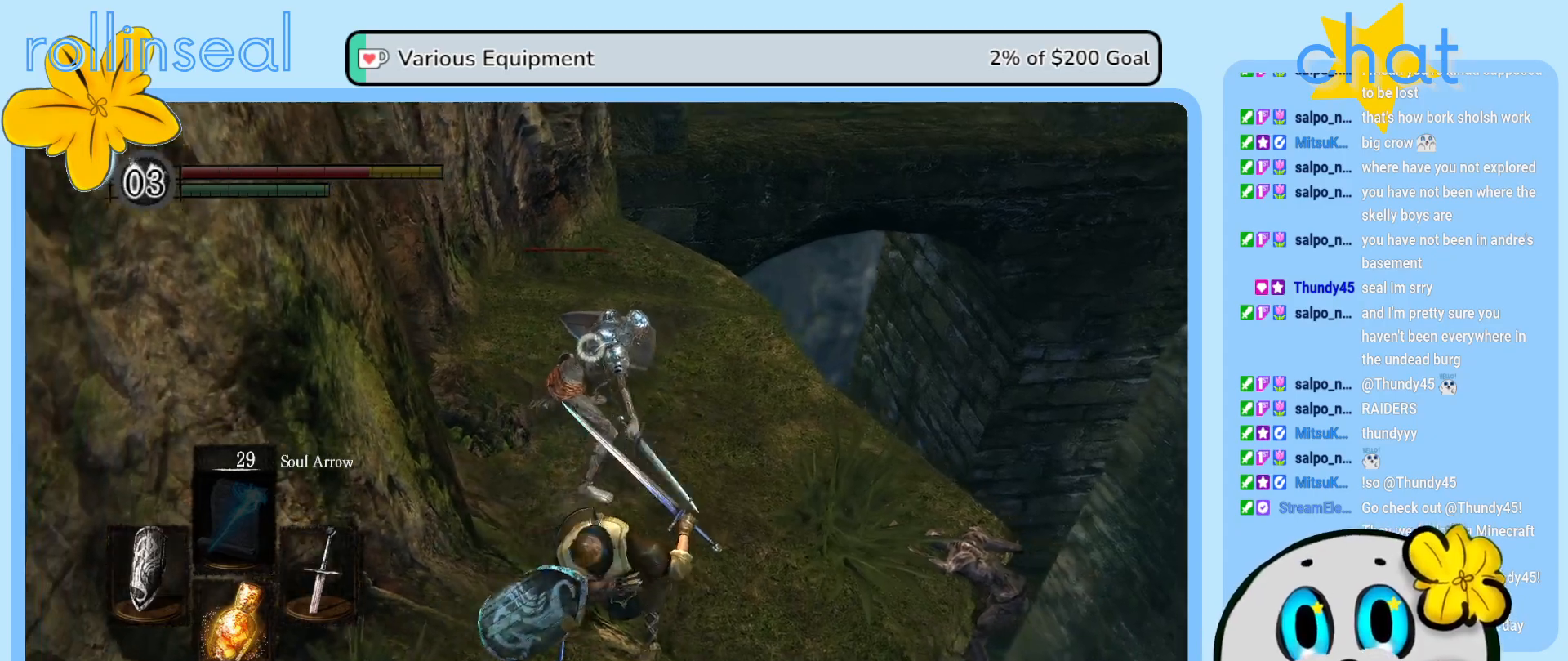
{"buttons": [], "left_stick": "left", "right_stick": "center", "events": [[67, "R1", "down"], [133, "R1", "up"], [233, "R1", "down"], [333, "R1", "up"], [433, "left_stick", "left"]]}
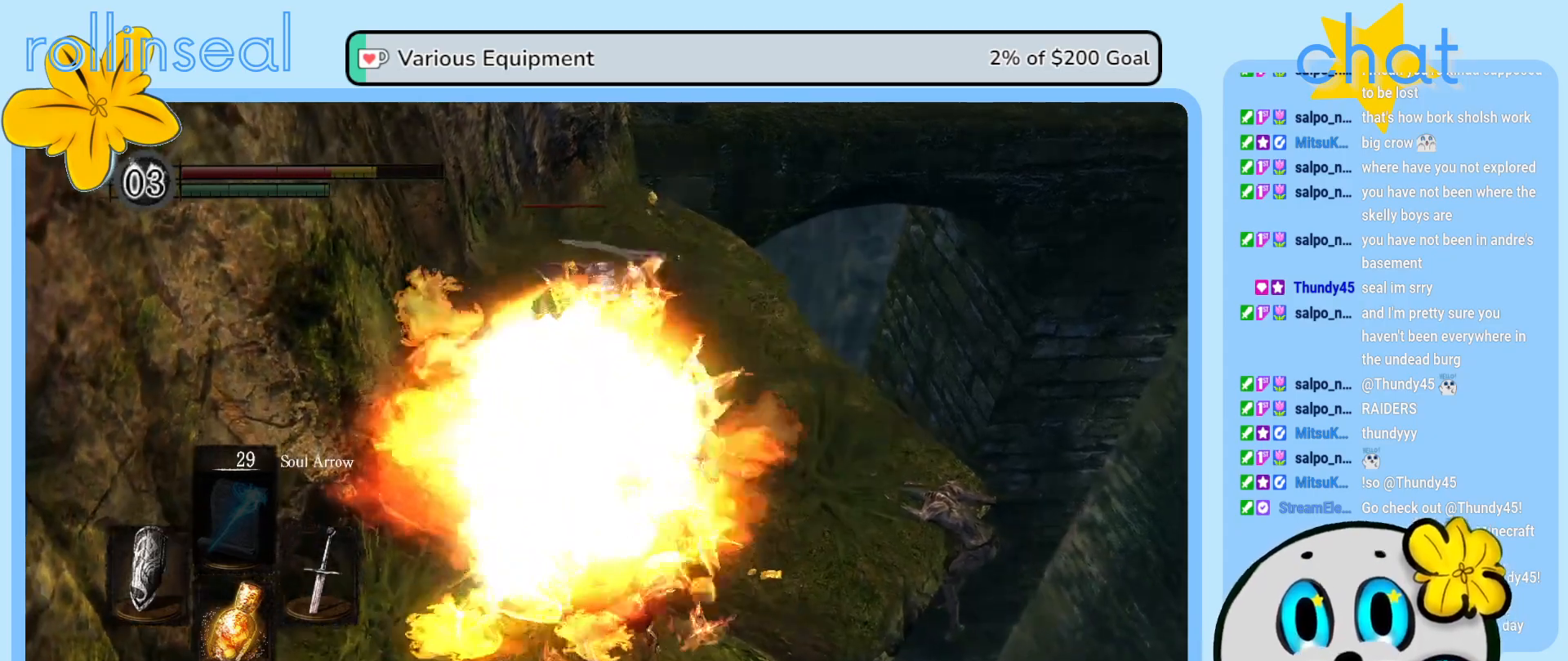
{"buttons": [], "left_stick": "down-left", "right_stick": "center", "events": [[350, "left_stick", "down-left"], [383, "B", "down"], [483, "B", "up"]]}
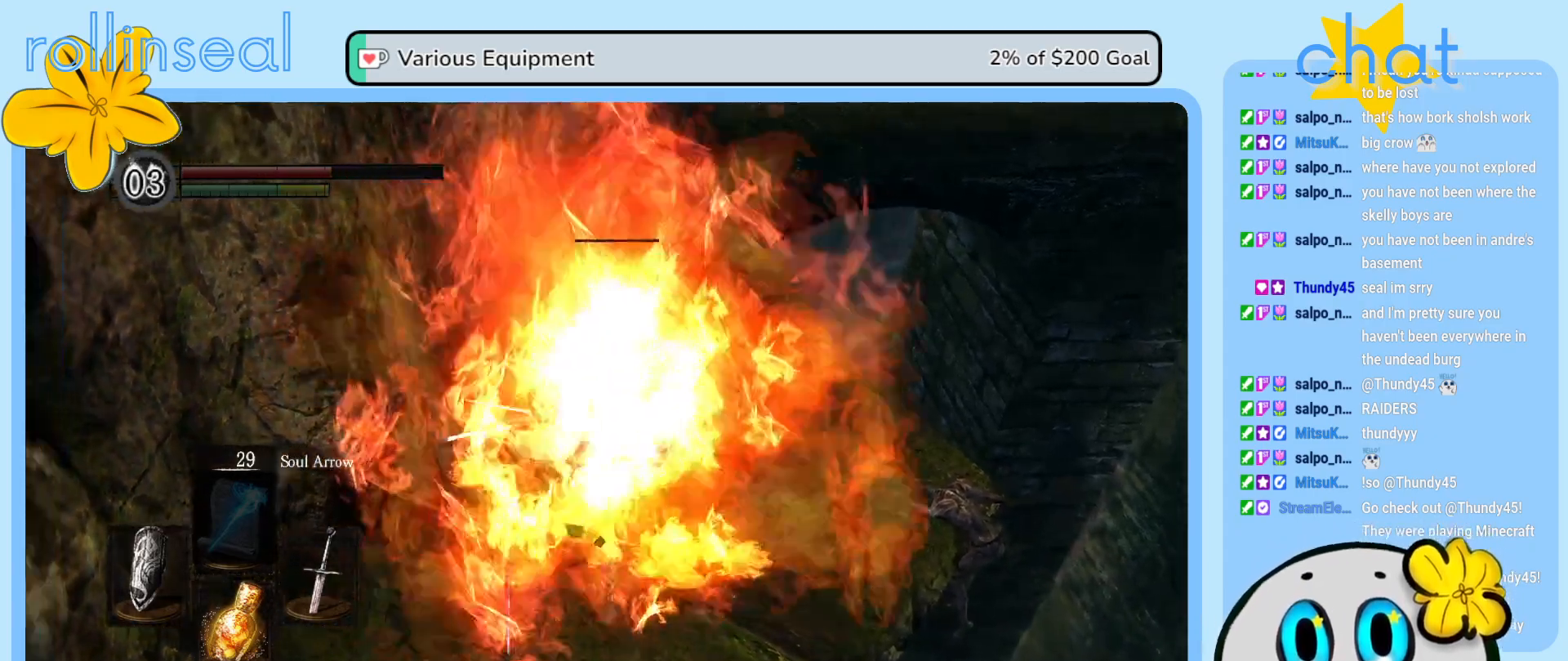
{"buttons": [], "left_stick": "down", "right_stick": "center", "events": [[50, "B", "down"], [133, "B", "up"], [233, "B", "down"], [317, "B", "up"], [400, "left_stick", "down"]]}